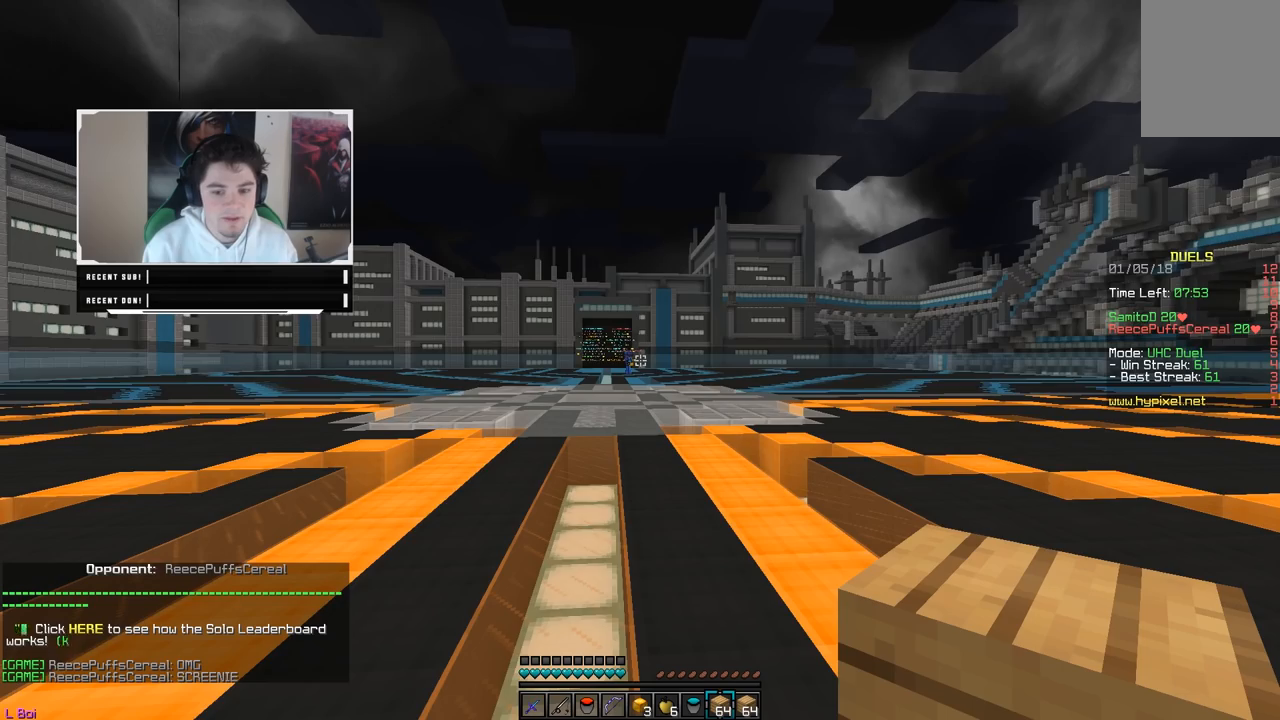
Gameplay with keyboard and mouse; each line is a JSON object with the keys and mouse buttons held at the frame after it. "events" lists presses ("down") and releases ("up") of "a", "d", "s", "w", "mouse_left" and "mouse_right" between this image and that frame as [ms after this image, input, new state], when the widget could be followed in between. "mouse_left", "mouse_right" = the "left", "right" buttons of the "mouse" list. No other keys are recorded. Fast repeated clicks can show as one long hold. Mouse movement is not recorded.
{"keys": ["w"], "mouse": [], "events": [[250, "w", "down"]]}
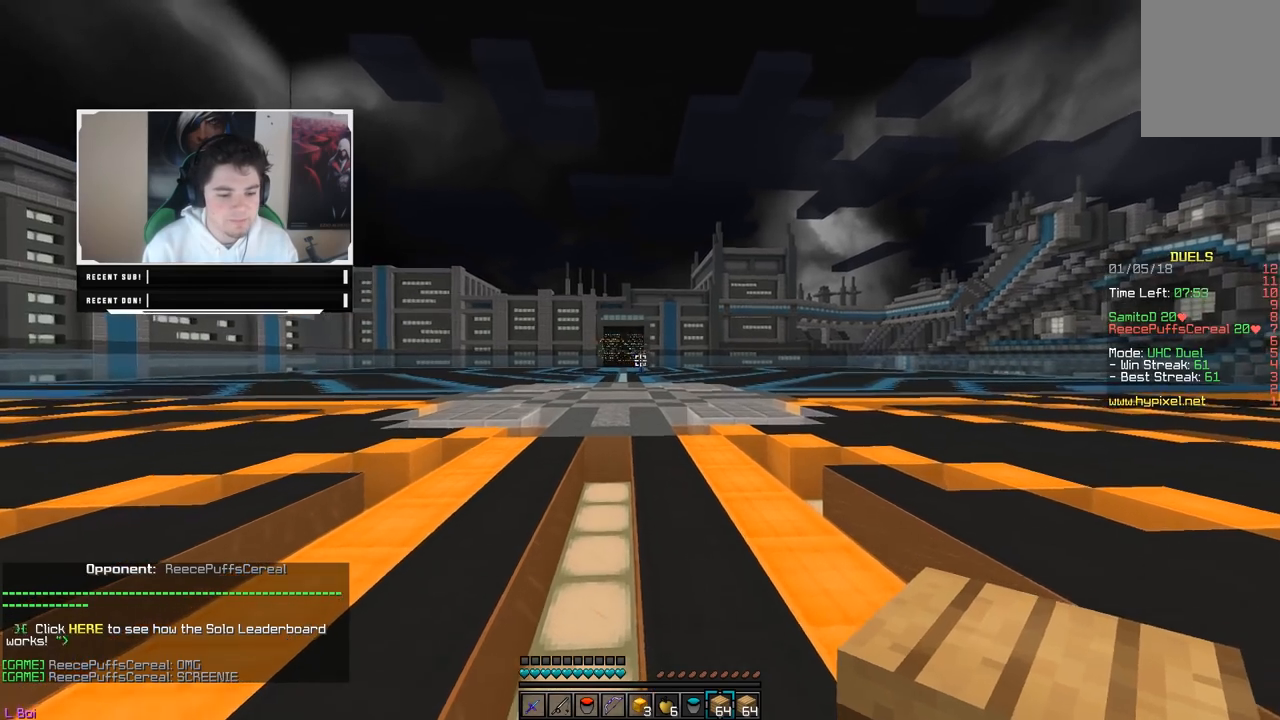
{"keys": ["a", "w"], "mouse": ["right"], "events": [[50, "a", "down"], [400, "mouse_right", "down"]]}
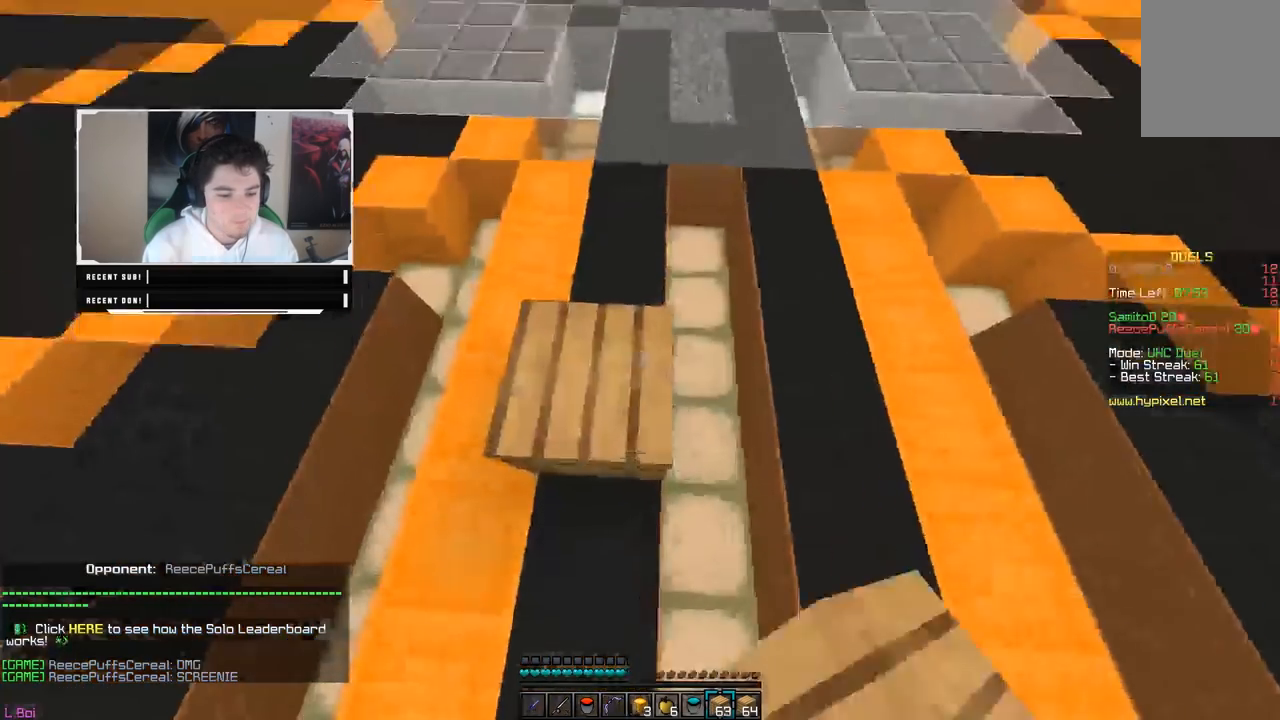
{"keys": ["w"], "mouse": ["right"], "events": [[67, "mouse_right", "up"], [167, "a", "up"], [467, "mouse_right", "down"]]}
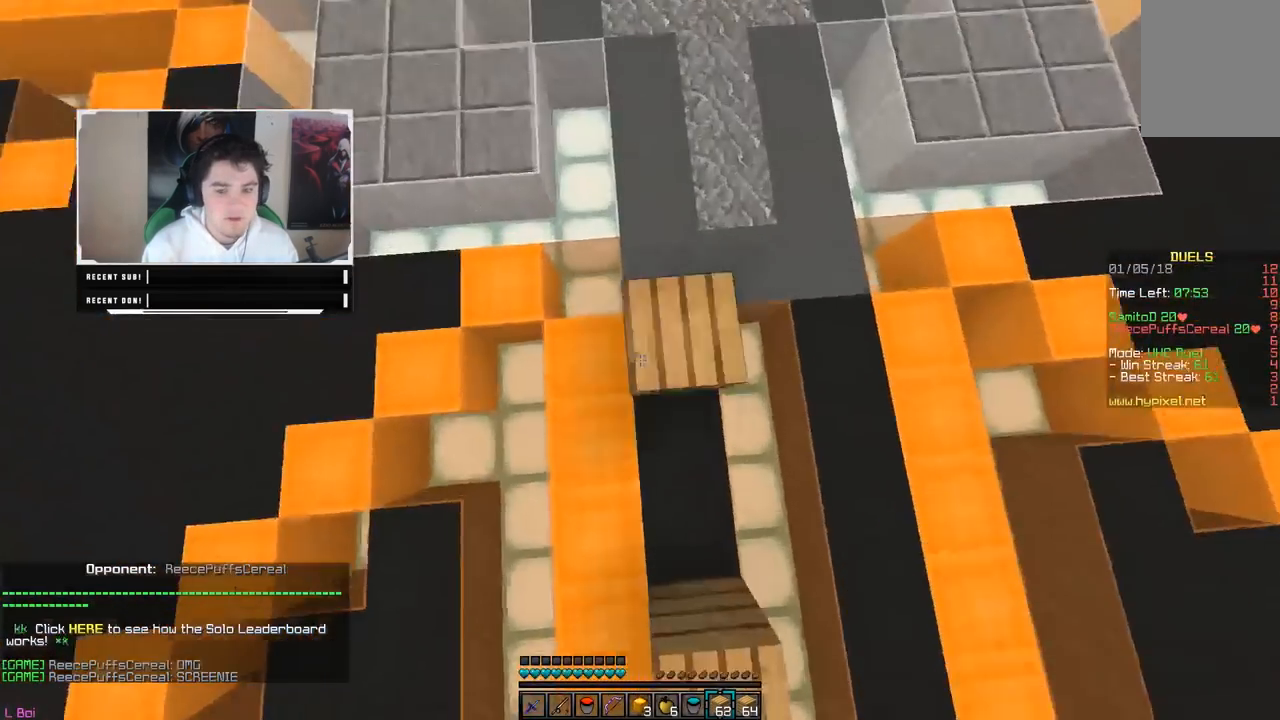
{"keys": ["w"], "mouse": [], "events": [[117, "mouse_right", "up"]]}
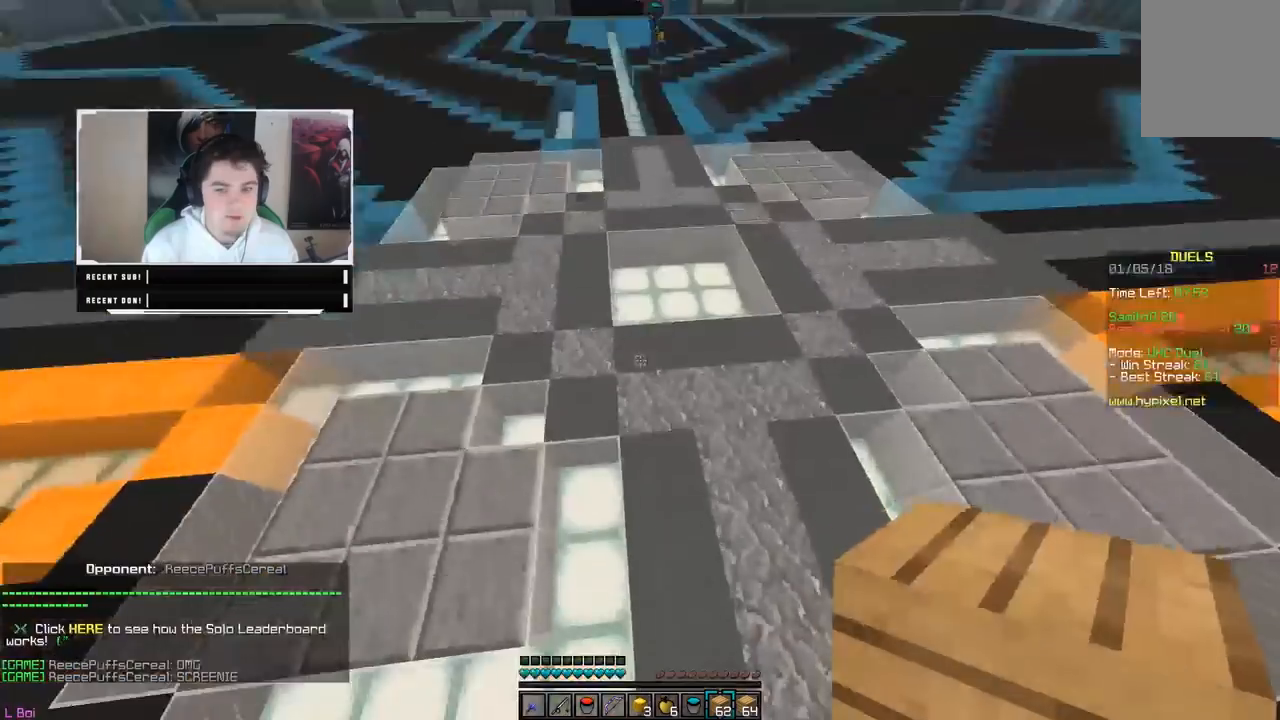
{"keys": ["w"], "mouse": [], "events": [[33, "mouse_right", "down"], [183, "mouse_right", "up"]]}
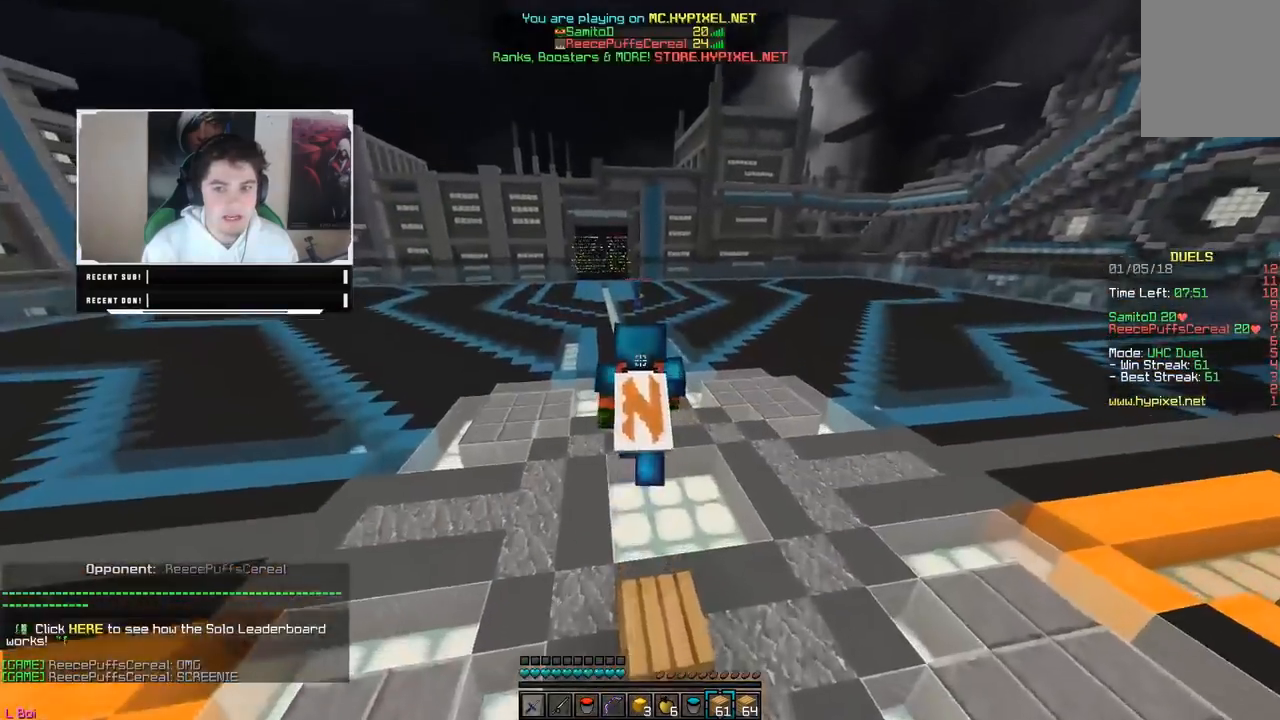
{"keys": ["w"], "mouse": [], "events": [[233, "mouse_right", "down"], [383, "mouse_right", "up"]]}
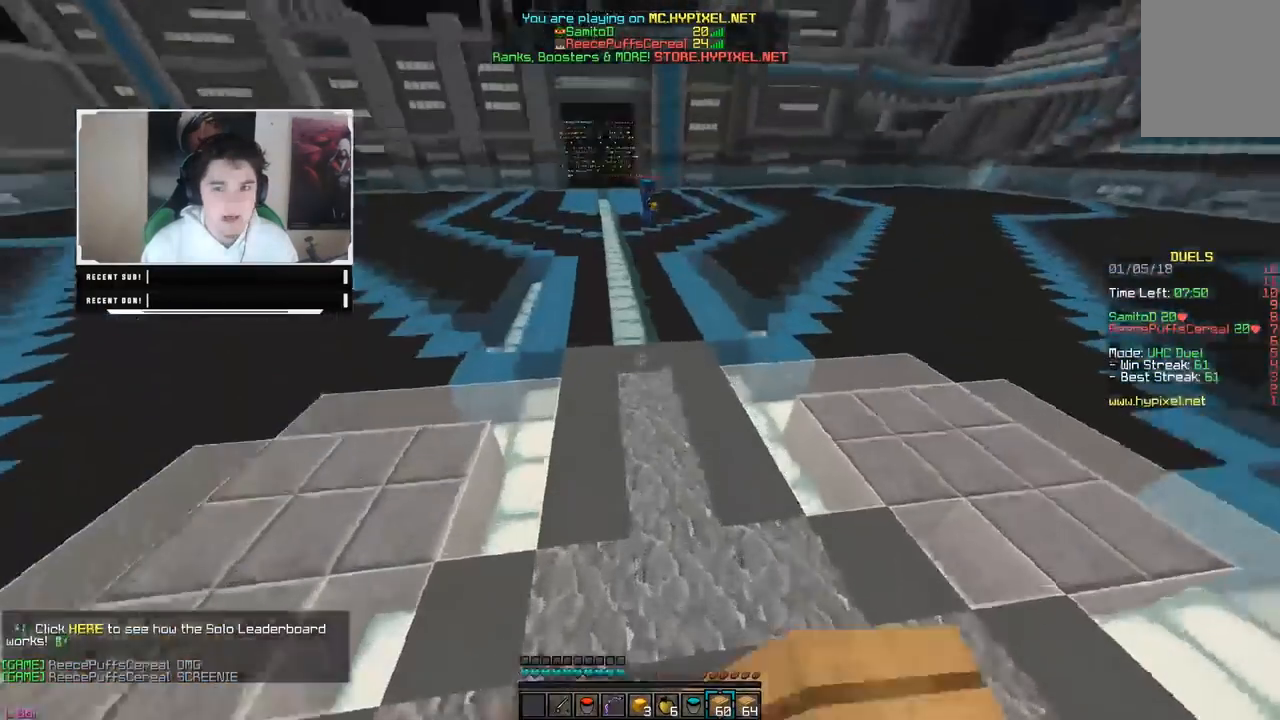
{"keys": ["w"], "mouse": [], "events": [[250, "mouse_right", "down"], [433, "mouse_right", "up"]]}
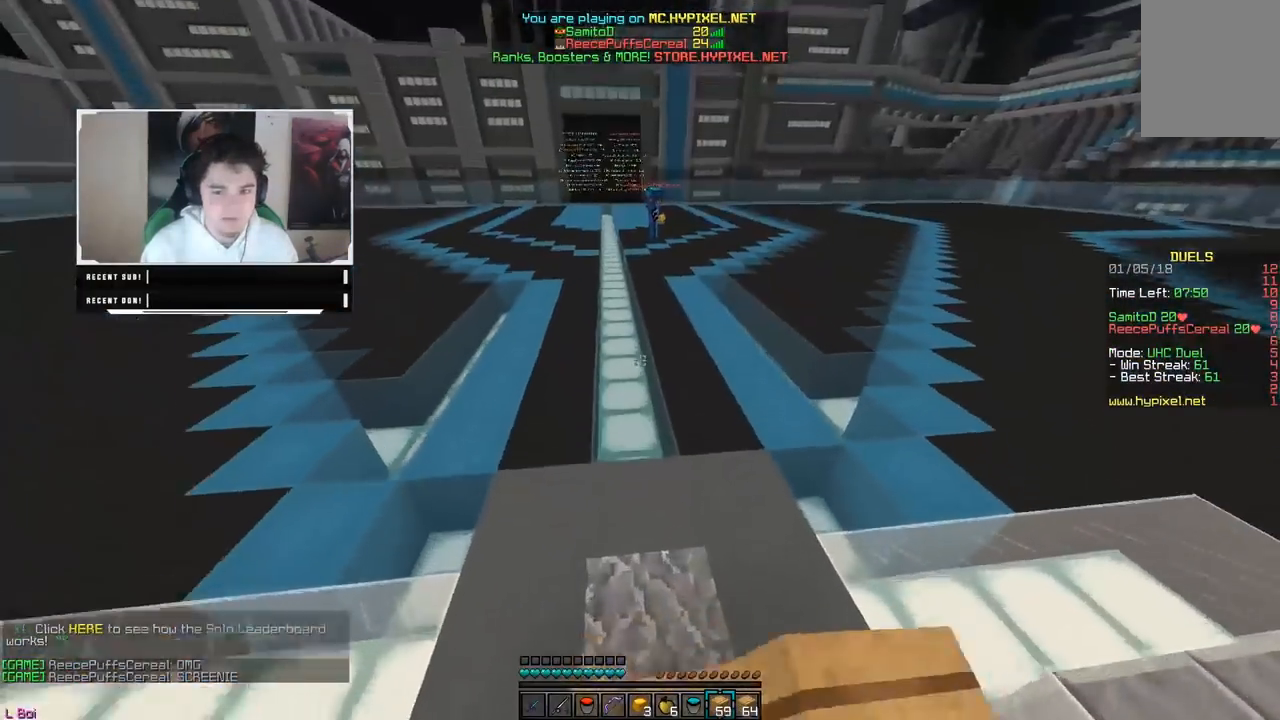
{"keys": ["w"], "mouse": ["right"], "events": [[300, "mouse_right", "down"]]}
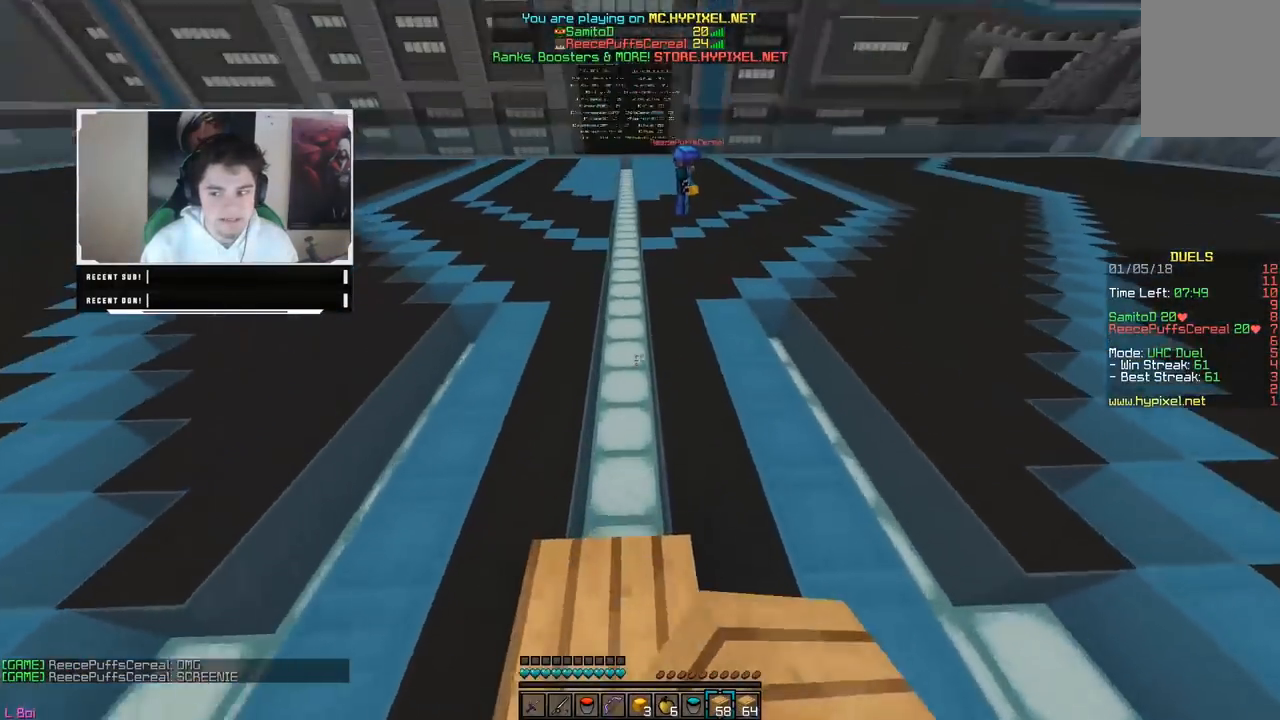
{"keys": ["w"], "mouse": [], "events": [[17, "mouse_right", "up"]]}
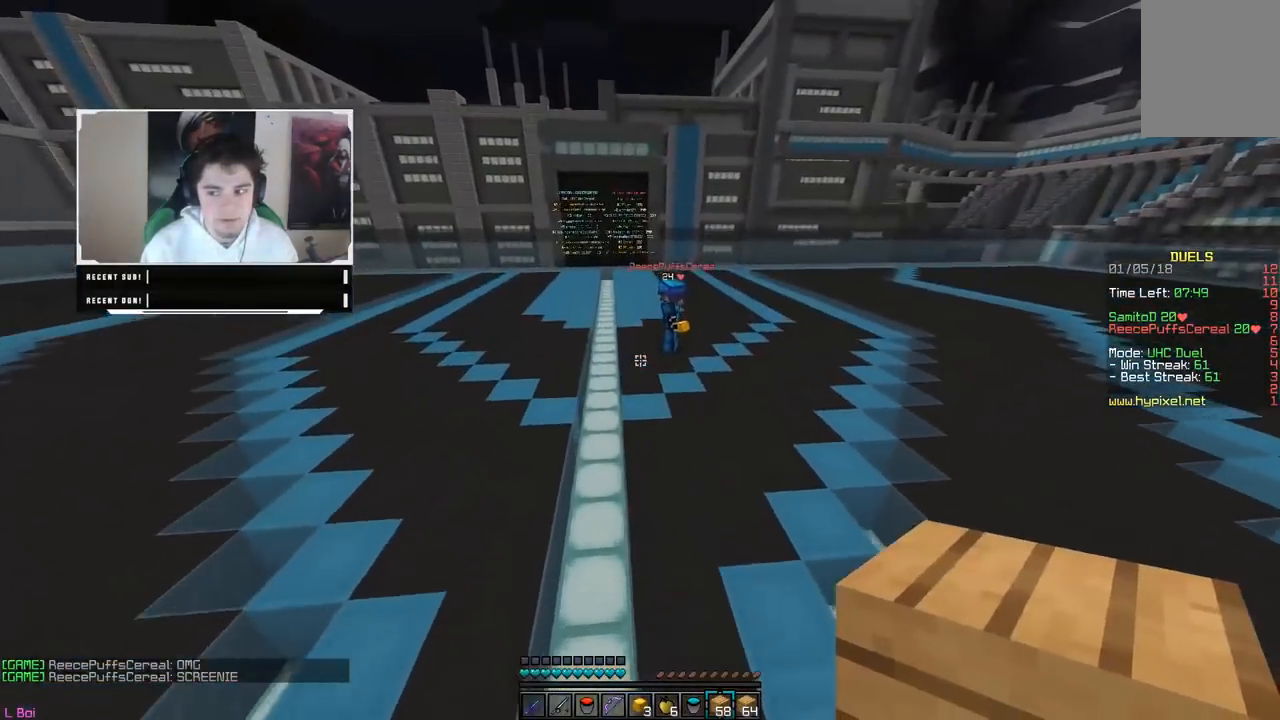
{"keys": ["w"], "mouse": [], "events": []}
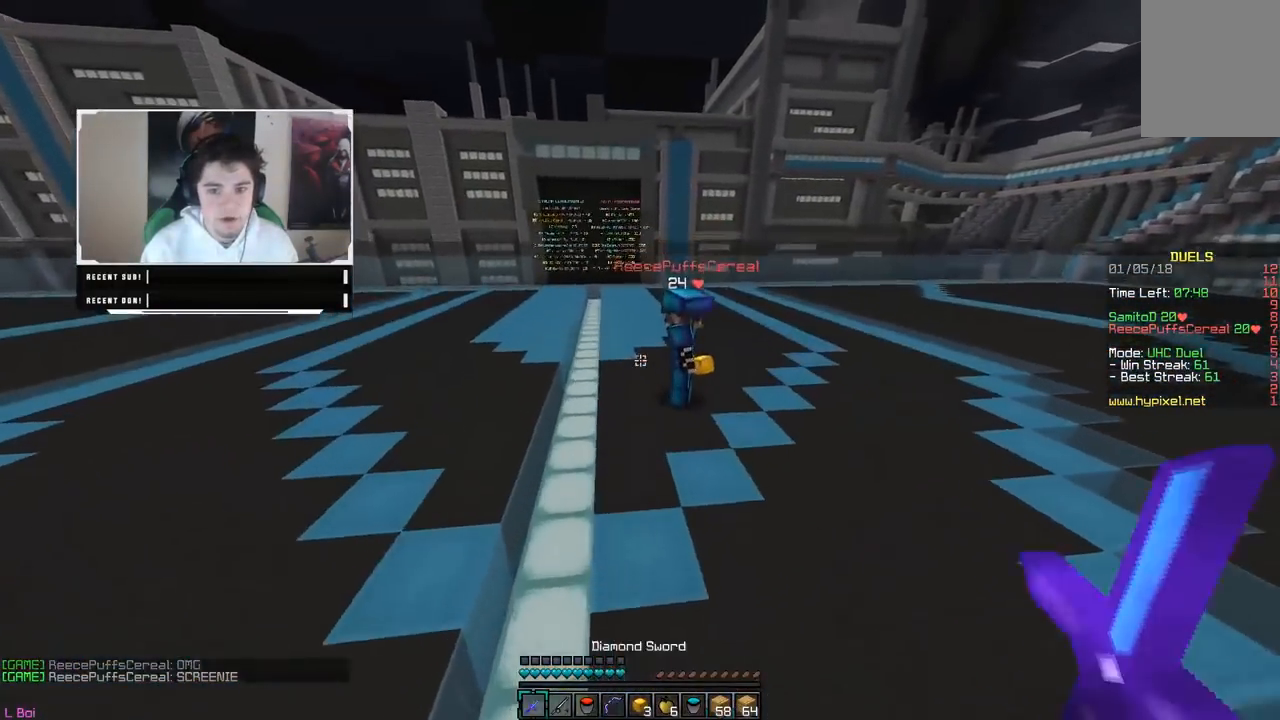
{"keys": ["w"], "mouse": [], "events": []}
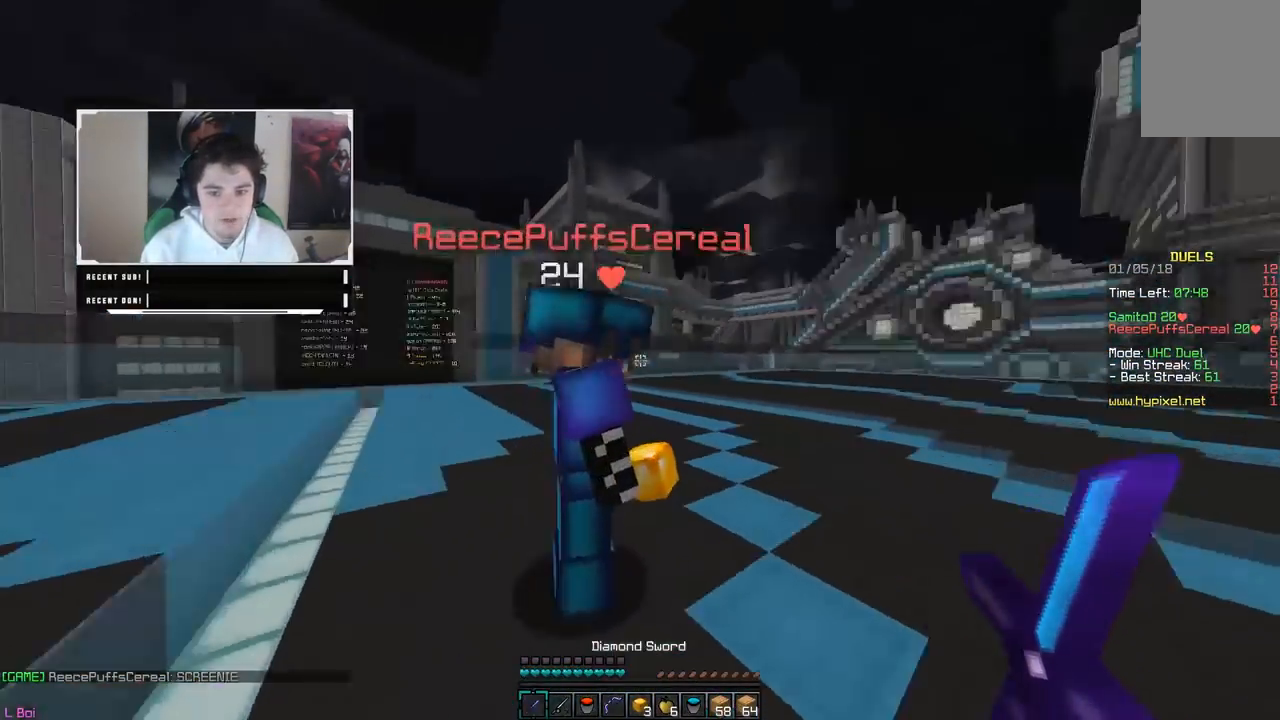
{"keys": [], "mouse": ["right"], "events": [[50, "mouse_right", "down"], [233, "w", "up"]]}
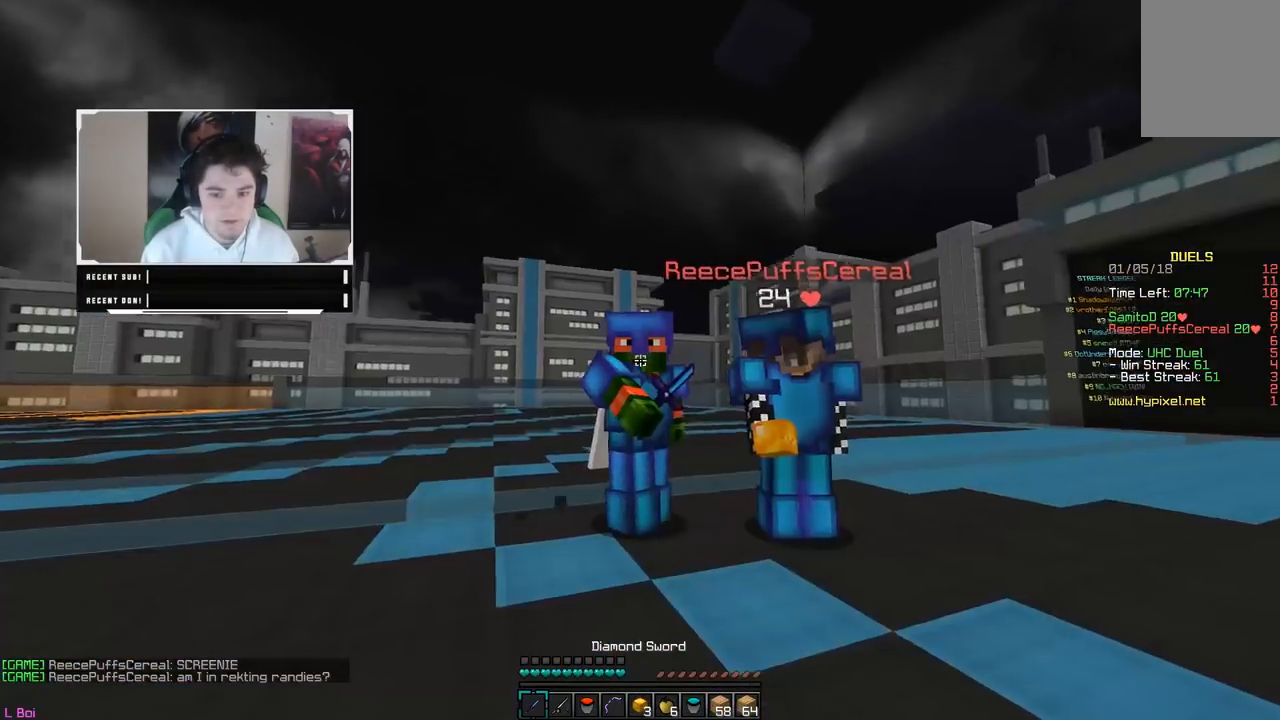
{"keys": [], "mouse": ["right"], "events": [[17, "a", "down"], [450, "a", "up"]]}
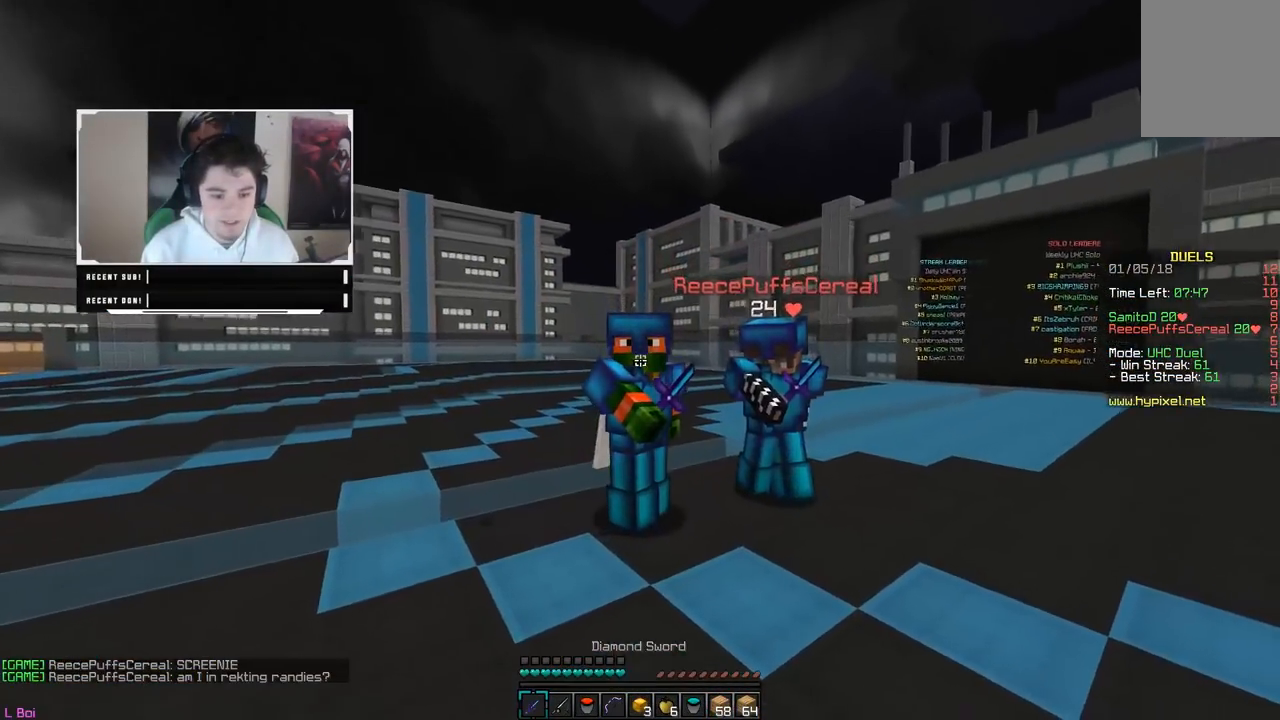
{"keys": [], "mouse": ["right"], "events": []}
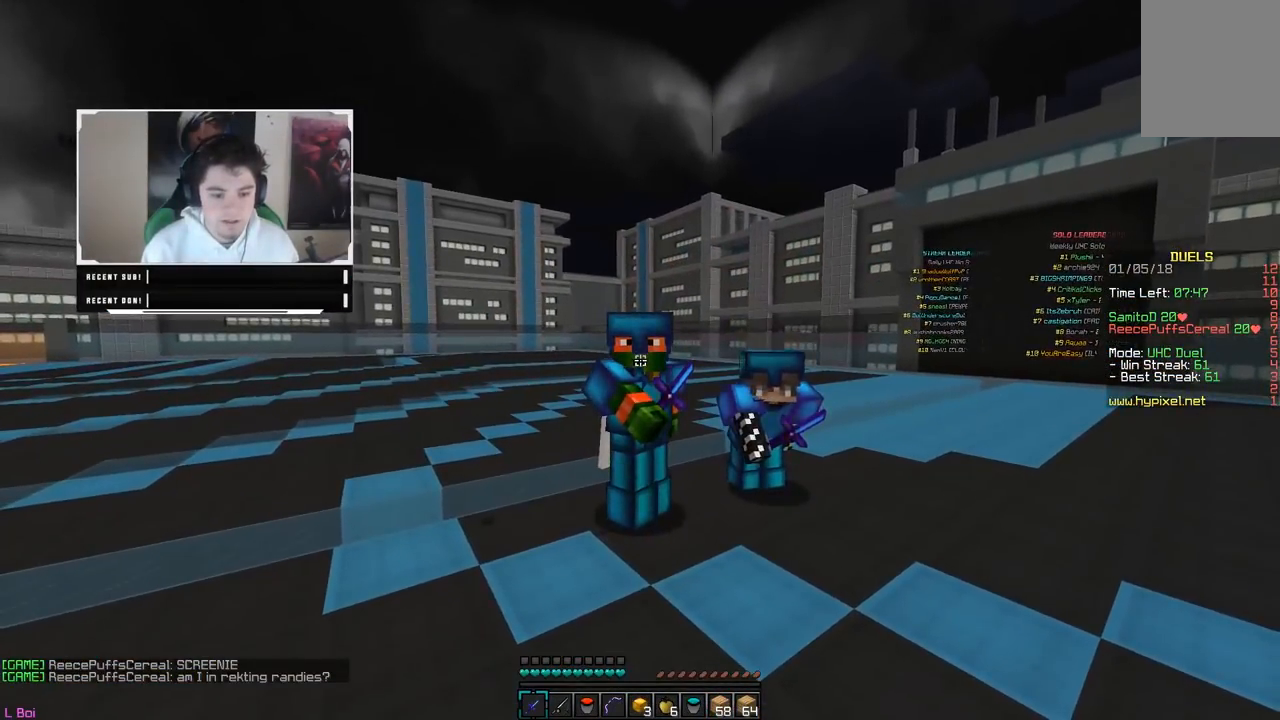
{"keys": [], "mouse": ["right"], "events": []}
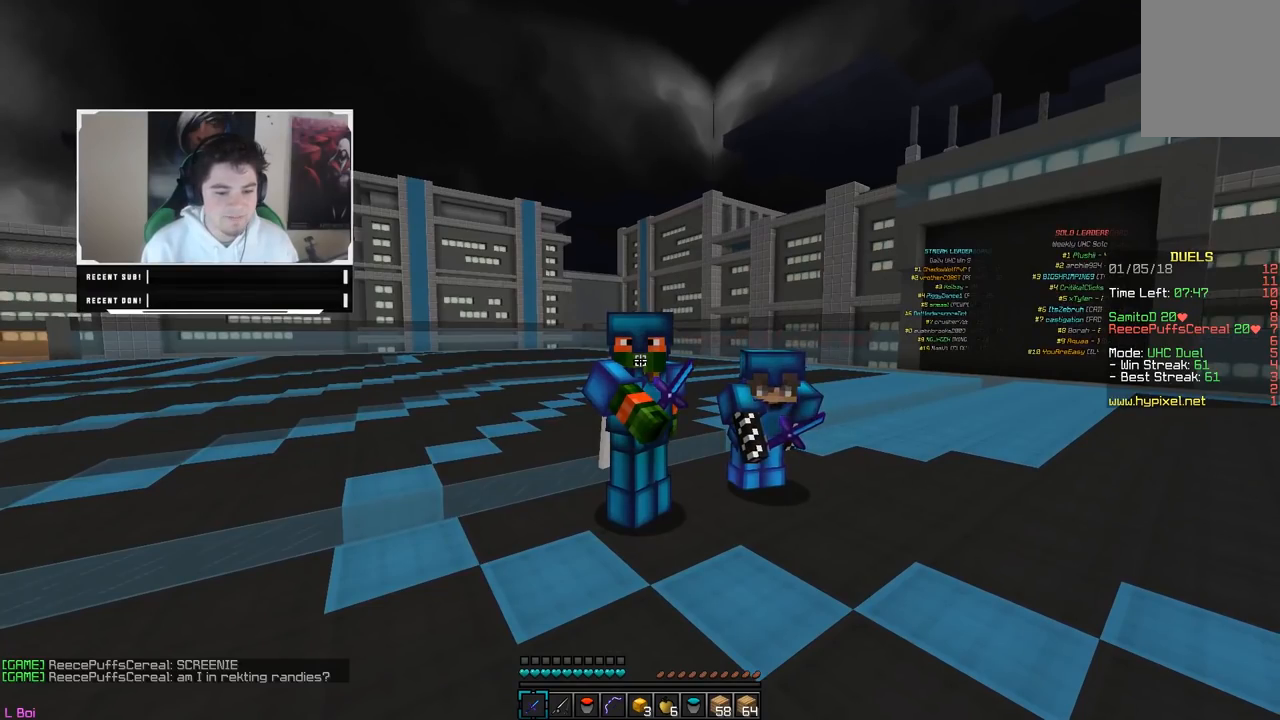
{"keys": ["a"], "mouse": ["right"], "events": [[317, "a", "down"]]}
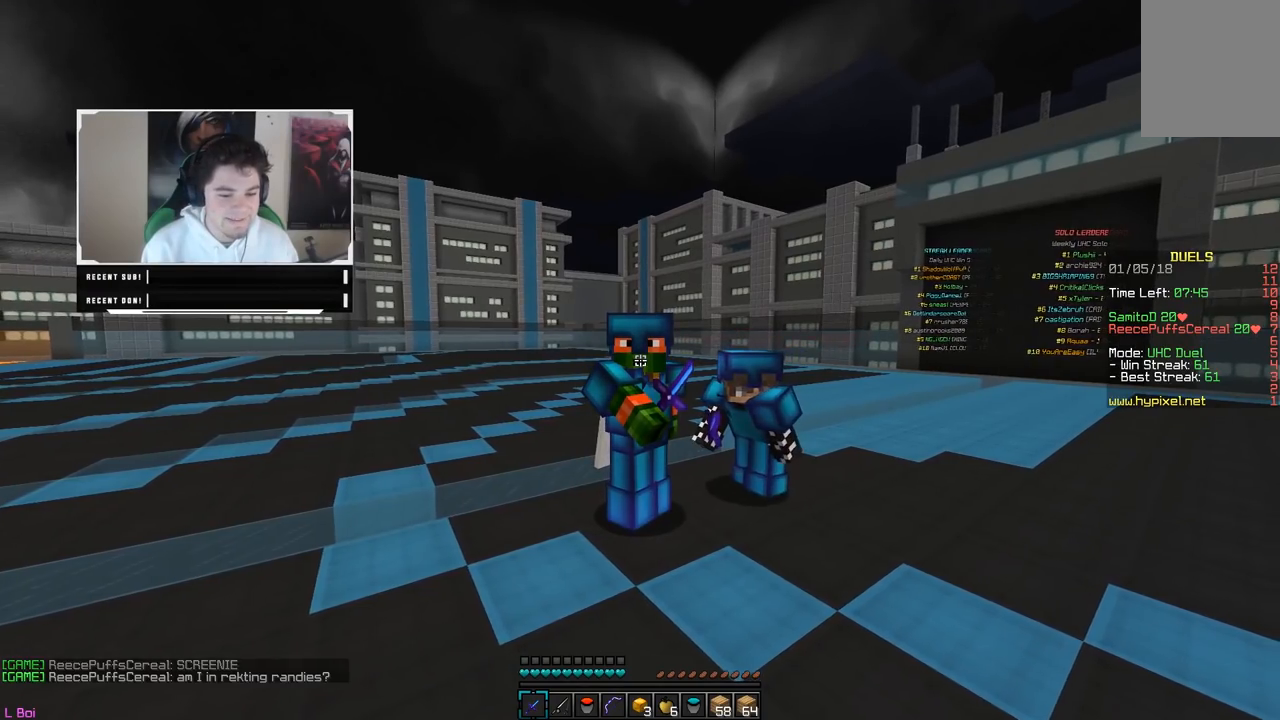
{"keys": [], "mouse": ["right"], "events": [[50, "a", "up"]]}
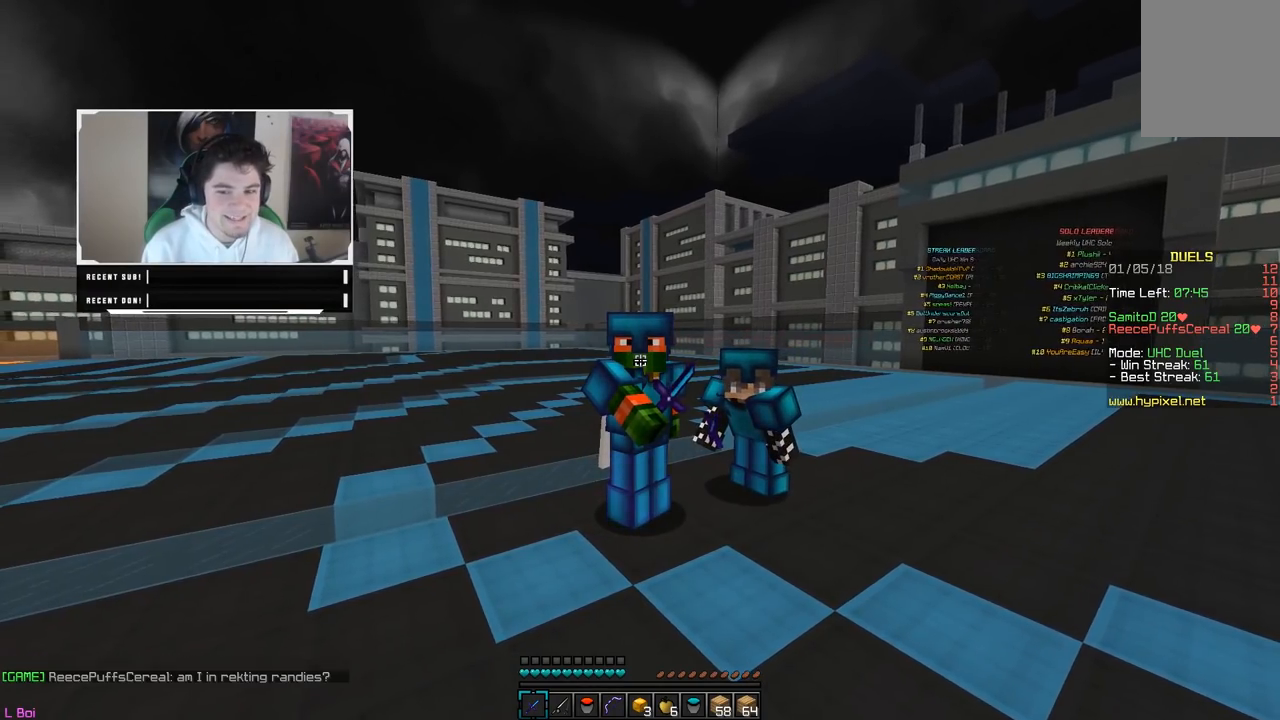
{"keys": ["a", "s"], "mouse": ["right"], "events": [[167, "a", "down"], [267, "s", "down"]]}
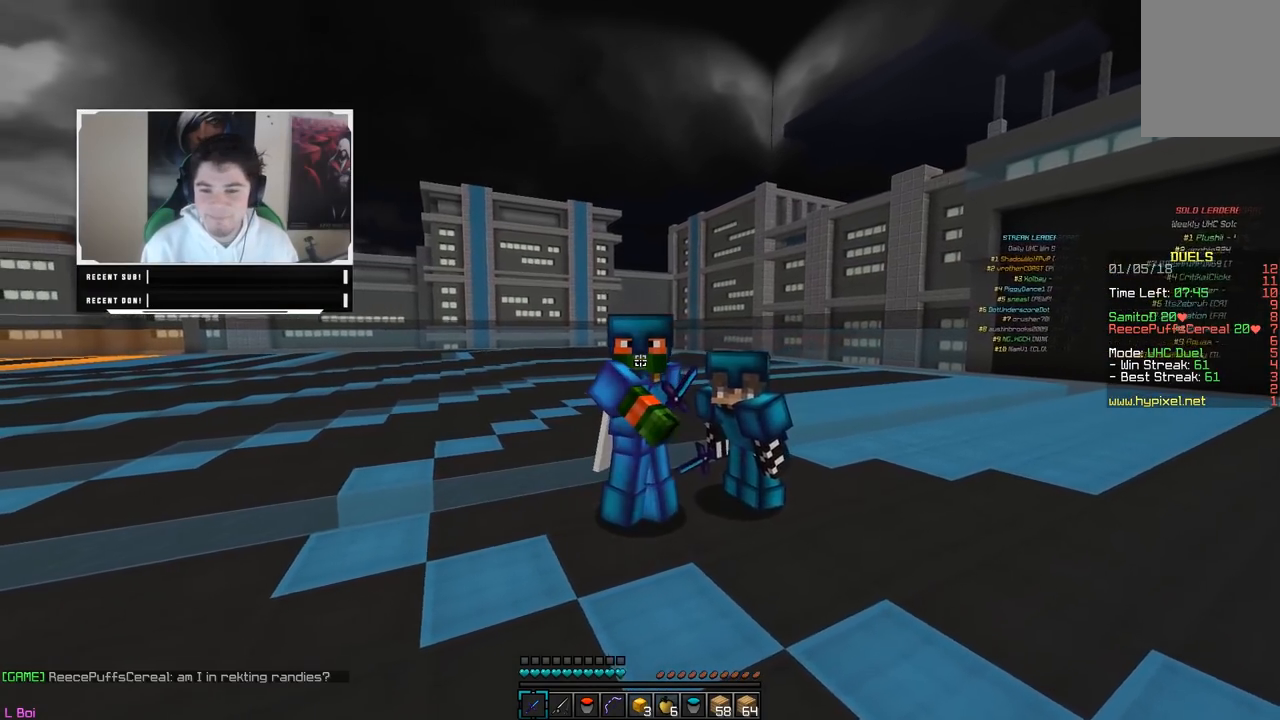
{"keys": [], "mouse": ["right"], "events": [[83, "a", "up"], [200, "s", "up"]]}
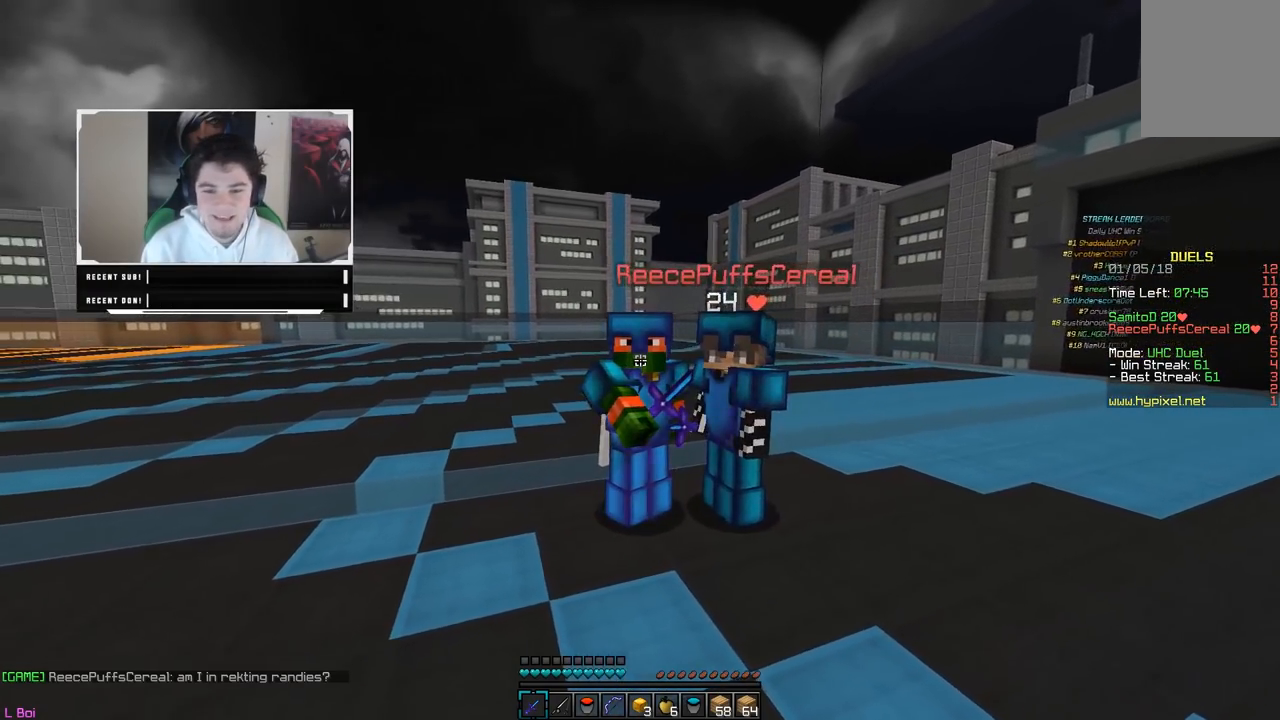
{"keys": [], "mouse": ["right"], "events": []}
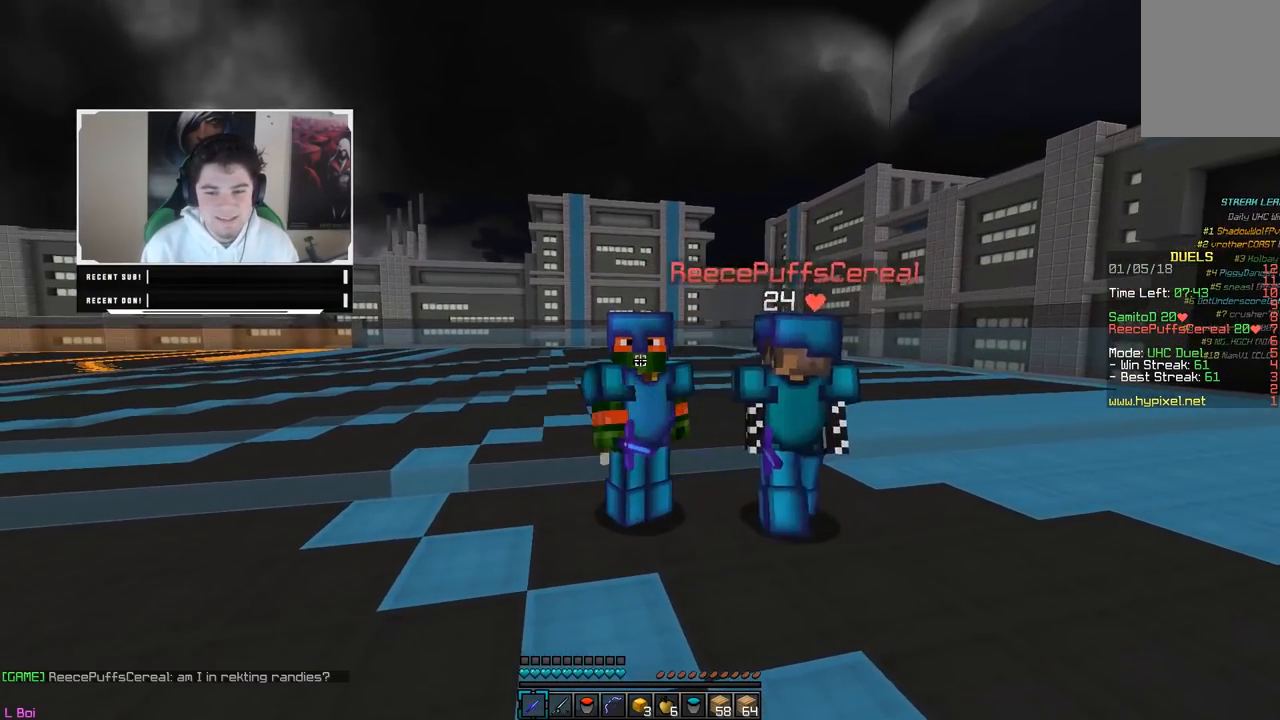
{"keys": ["s"], "mouse": [], "events": [[300, "mouse_right", "up"], [317, "mouse_right", "down"], [367, "s", "down"], [483, "mouse_right", "up"]]}
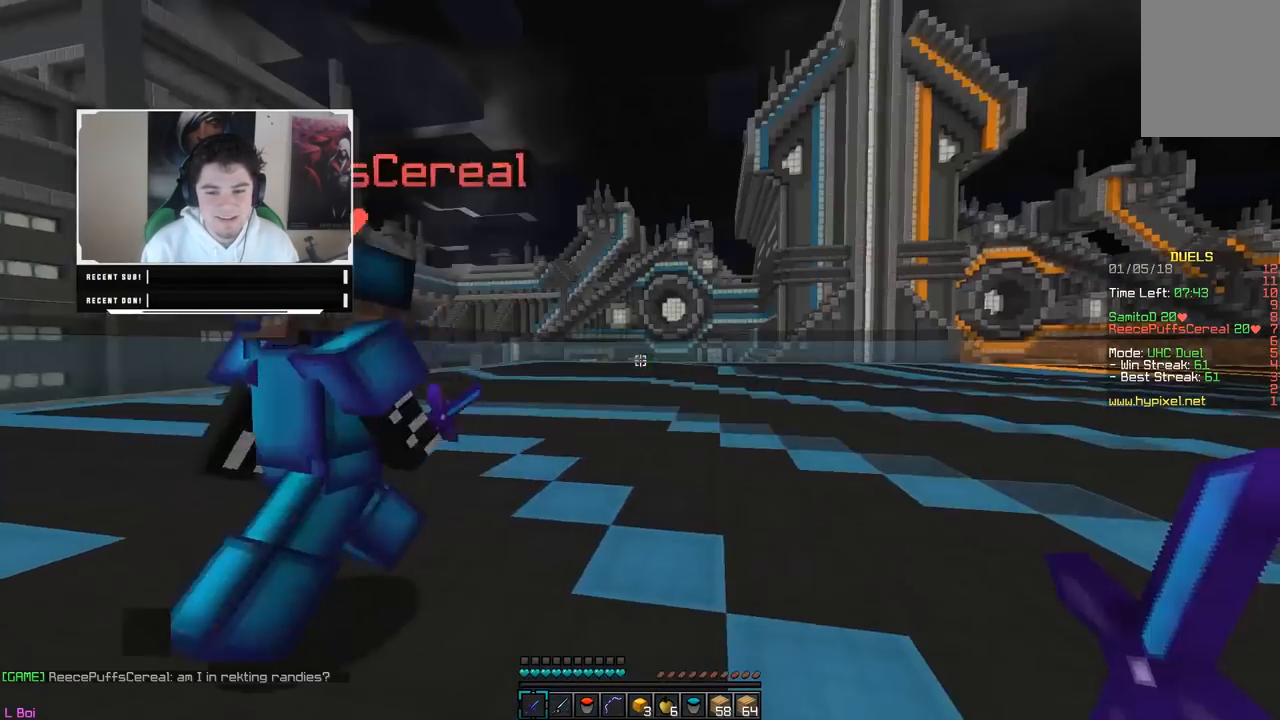
{"keys": ["s"], "mouse": ["right"], "events": [[317, "mouse_right", "down"]]}
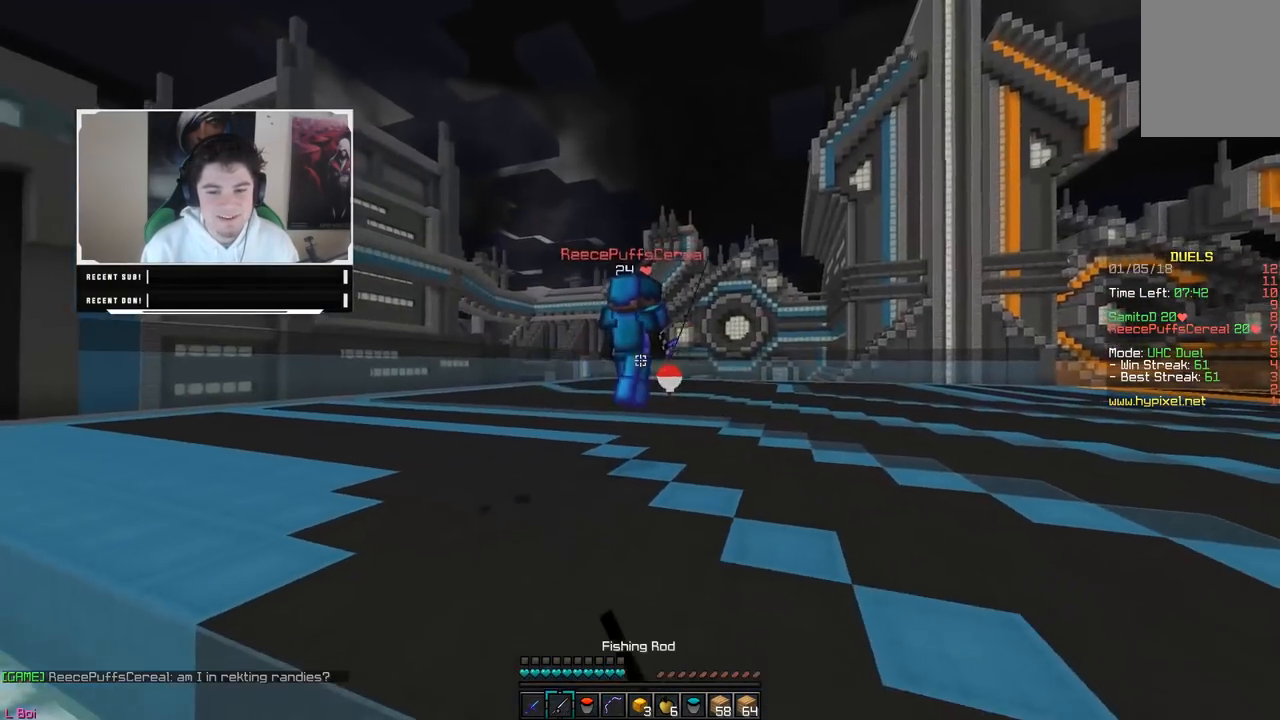
{"keys": ["d", "w"], "mouse": ["right"], "events": [[17, "d", "down"], [33, "mouse_right", "up"], [200, "s", "up"], [250, "mouse_right", "down"], [267, "w", "down"], [367, "mouse_right", "up"], [383, "mouse_right", "down"]]}
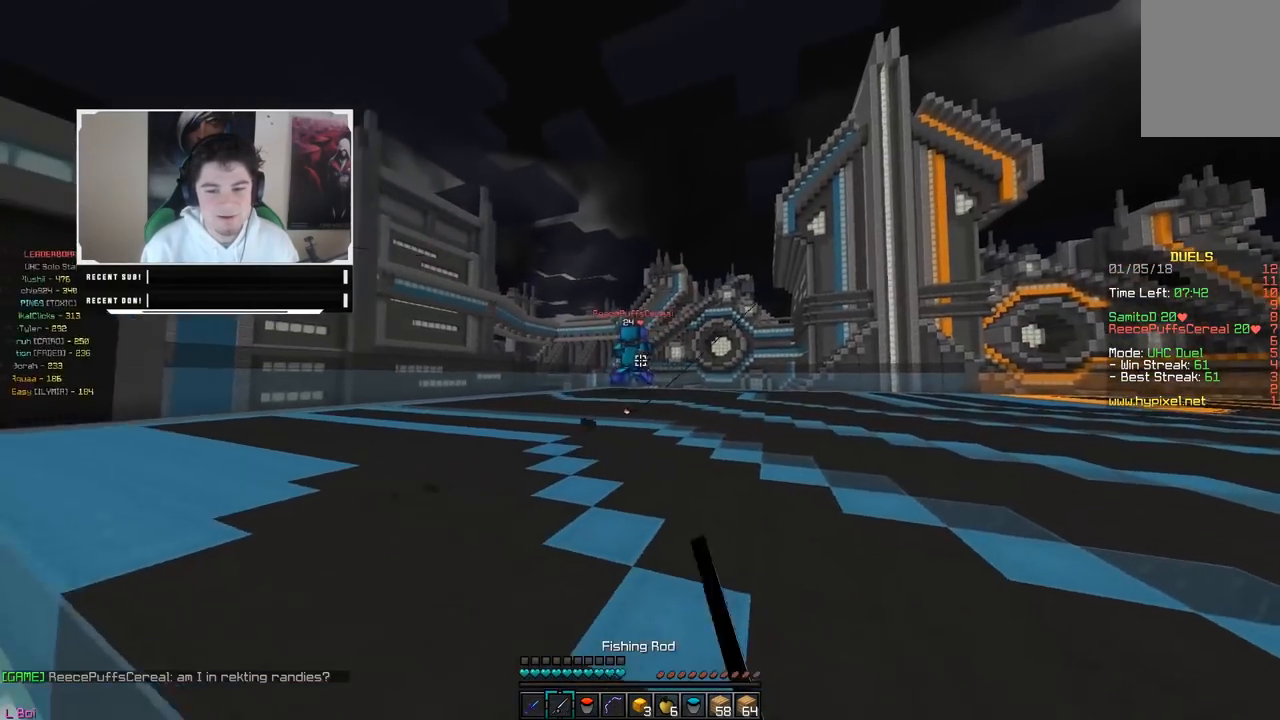
{"keys": ["d", "w"], "mouse": ["right"], "events": [[50, "mouse_right", "up"], [283, "mouse_right", "down"], [417, "mouse_right", "up"], [433, "mouse_right", "down"]]}